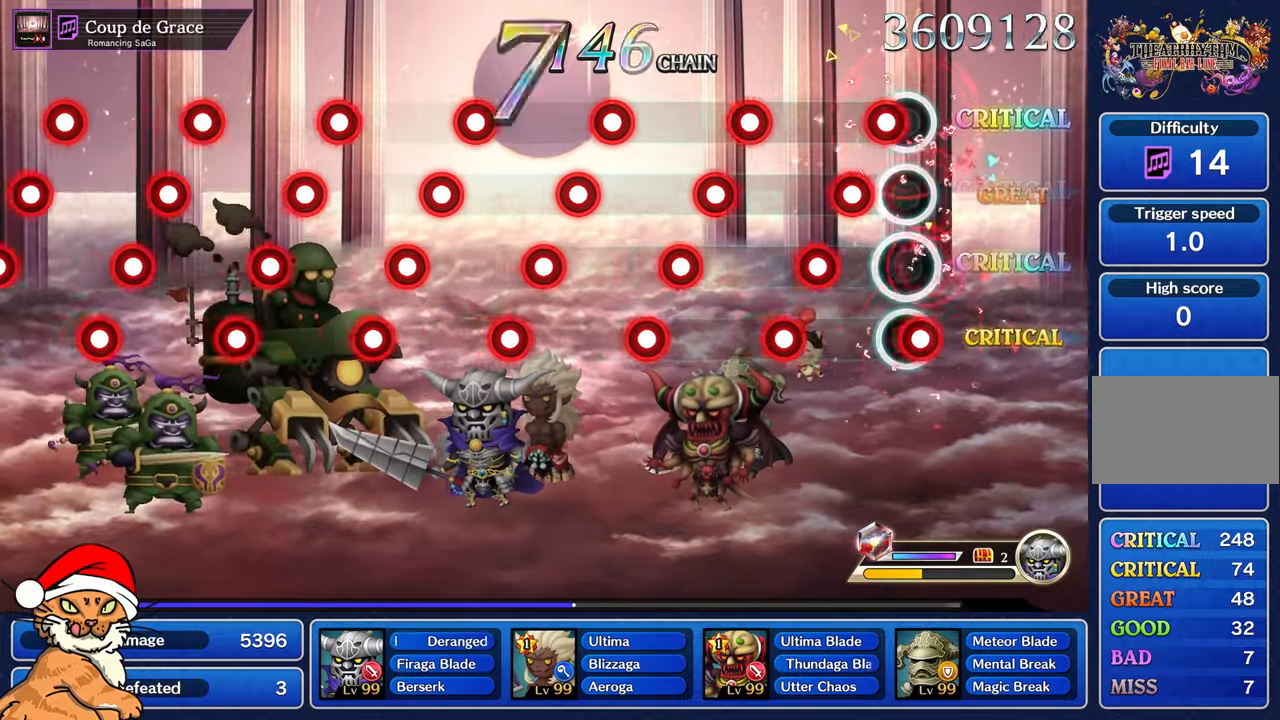
Gameplay with a controller (PlayStation layout); each line is a JSON object with the inputs held at the frame after it. "events" lists button and stick changes between this image and that frame as [ms after this image, input, new state], when the widget could be followed in between. Not read: L3 R3.
{"buttons": [], "left_stick": "center", "right_stick": "center", "events": [[33, "DPAD_DOWN", "up"], [67, "CROSS", "down"], [133, "CROSS", "up"], [150, "DPAD_DOWN", "down"], [250, "CROSS", "down"], [300, "CROSS", "up"], [400, "CROSS", "down"], [433, "DPAD_DOWN", "up"], [467, "CROSS", "up"]]}
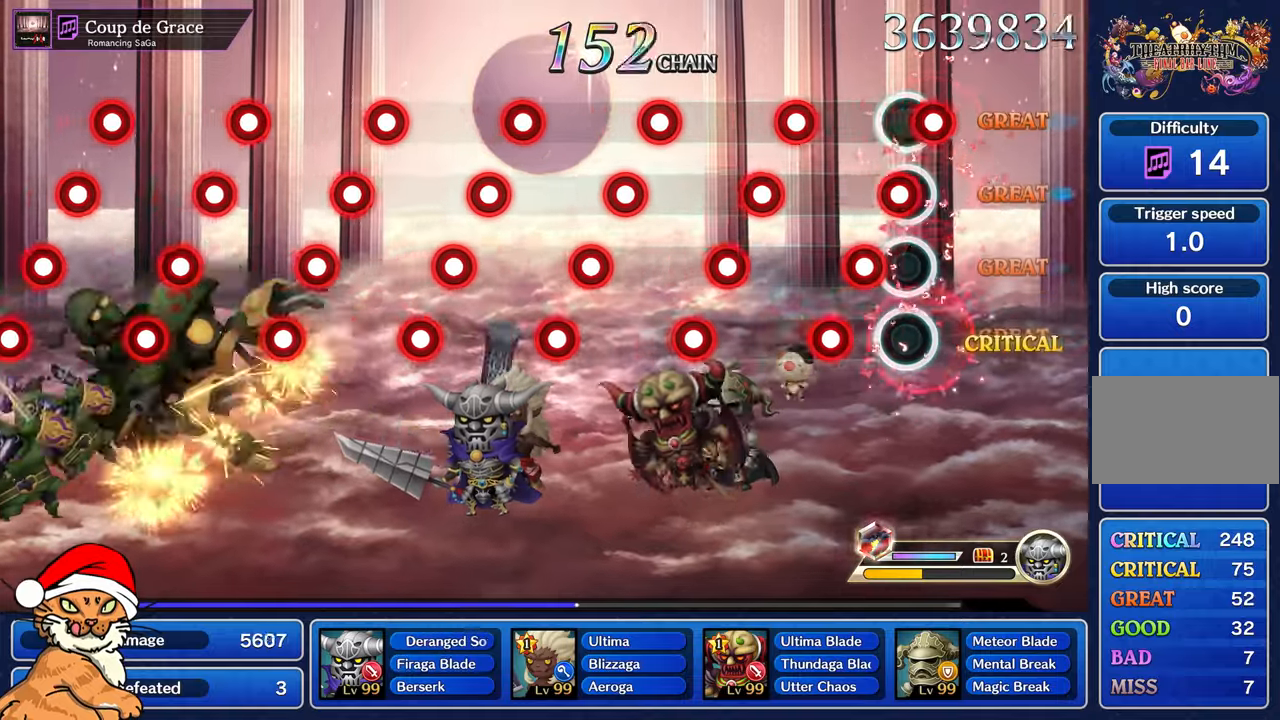
{"buttons": ["DPAD_DOWN"], "left_stick": "center", "right_stick": "center", "events": [[17, "DPAD_DOWN", "down"], [33, "CROSS", "down"], [100, "CROSS", "up"], [133, "DPAD_DOWN", "up"], [183, "CROSS", "down"], [233, "CROSS", "up"], [233, "DPAD_DOWN", "down"], [317, "CROSS", "down"], [317, "DPAD_DOWN", "up"], [400, "CROSS", "up"], [433, "DPAD_DOWN", "down"]]}
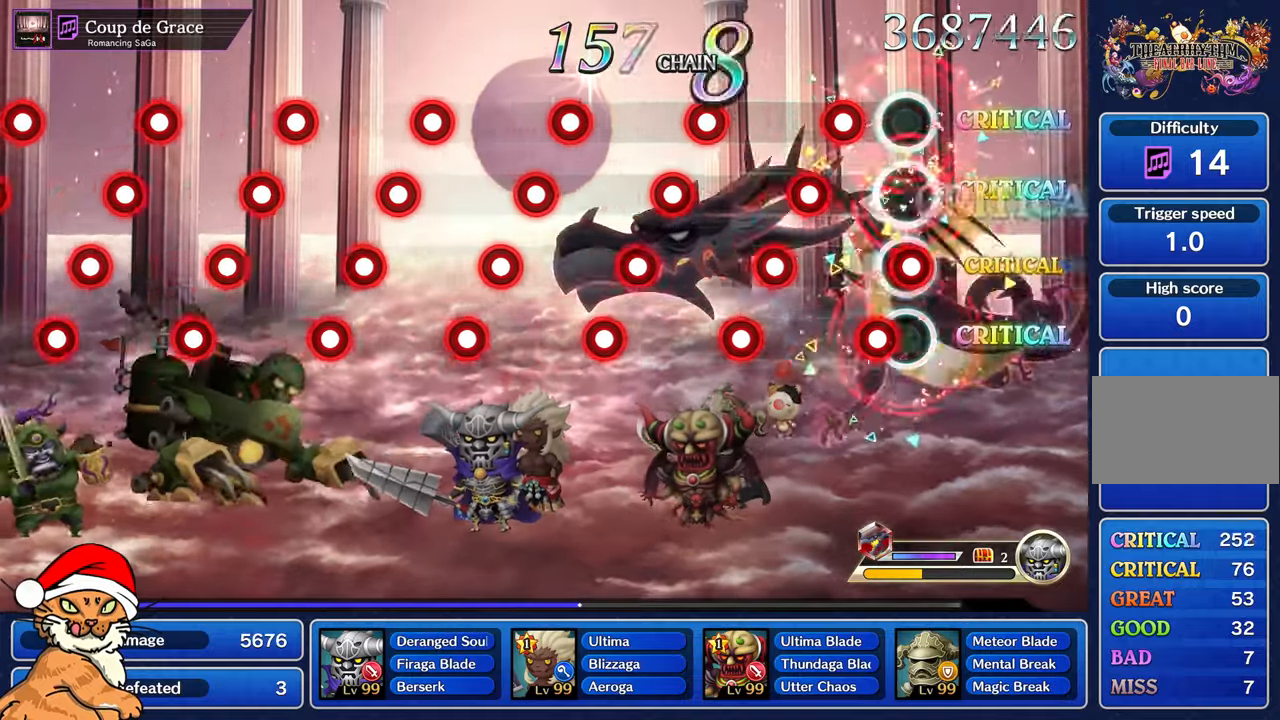
{"buttons": ["CROSS"], "left_stick": "center", "right_stick": "center", "events": [[17, "CROSS", "down"], [33, "DPAD_DOWN", "up"], [83, "CROSS", "up"], [133, "DPAD_DOWN", "down"], [200, "CROSS", "down"], [233, "DPAD_DOWN", "up"], [283, "CROSS", "up"], [317, "DPAD_DOWN", "down"], [417, "CROSS", "down"], [417, "DPAD_DOWN", "up"]]}
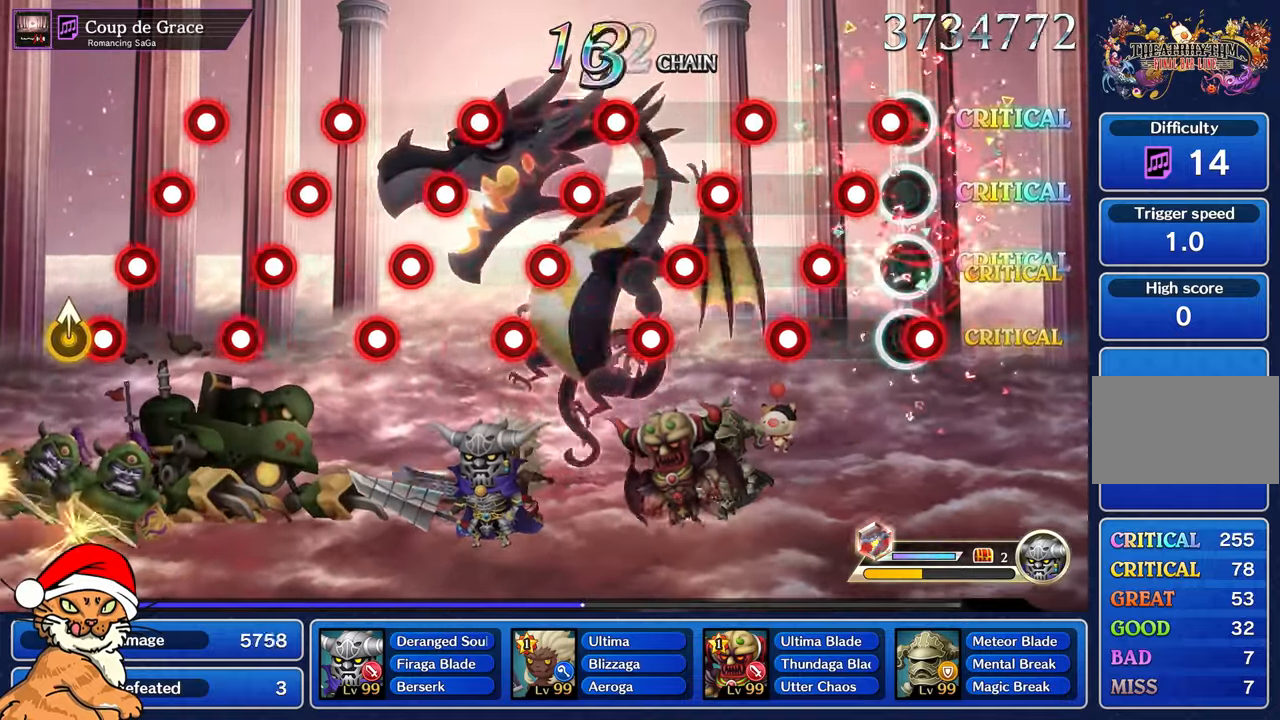
{"buttons": ["CROSS", "DPAD_DOWN"], "left_stick": "center", "right_stick": "center", "events": [[17, "CROSS", "up"], [33, "DPAD_DOWN", "down"], [117, "CROSS", "down"], [217, "CROSS", "up"], [317, "CROSS", "down"], [333, "DPAD_DOWN", "up"], [400, "CROSS", "up"], [433, "DPAD_DOWN", "down"], [500, "CROSS", "down"]]}
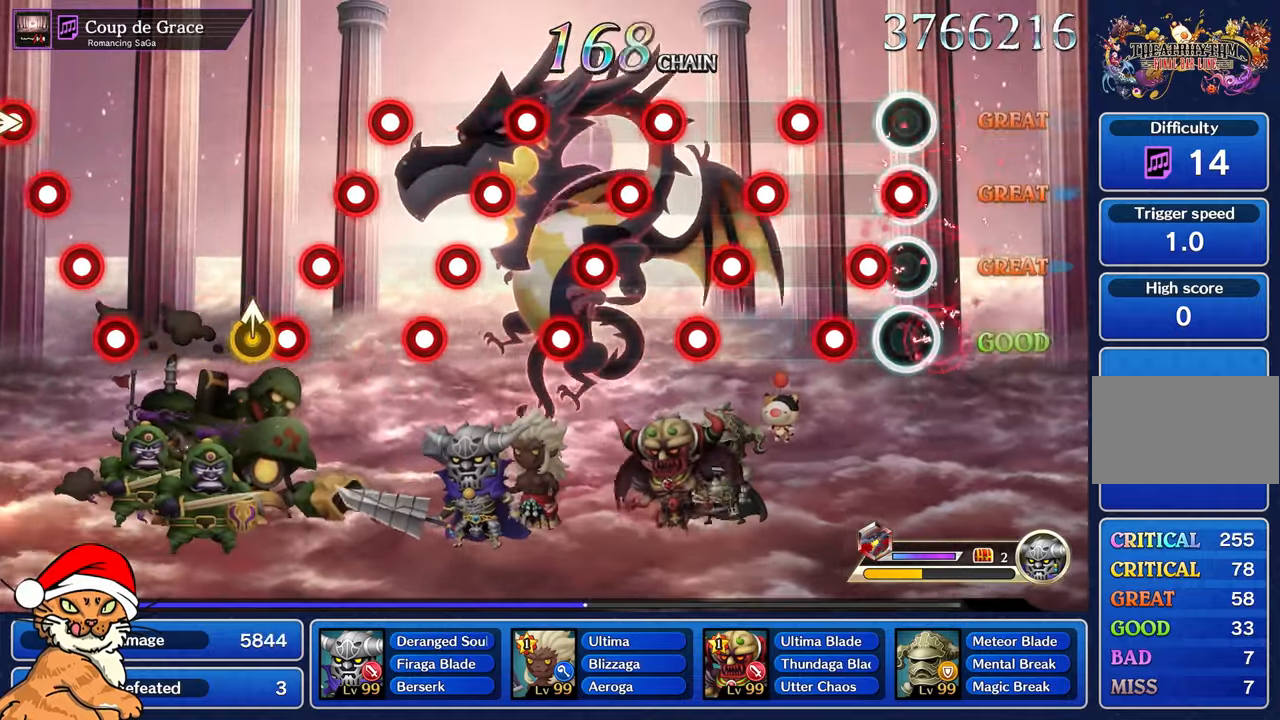
{"buttons": ["CROSS"], "left_stick": "center", "right_stick": "center", "events": [[50, "DPAD_DOWN", "up"], [67, "CROSS", "up"], [150, "DPAD_DOWN", "down"], [167, "CROSS", "down"], [217, "CROSS", "up"], [250, "DPAD_DOWN", "up"], [317, "CROSS", "down"], [350, "DPAD_DOWN", "down"], [367, "CROSS", "up"], [450, "DPAD_DOWN", "up"], [467, "CROSS", "down"]]}
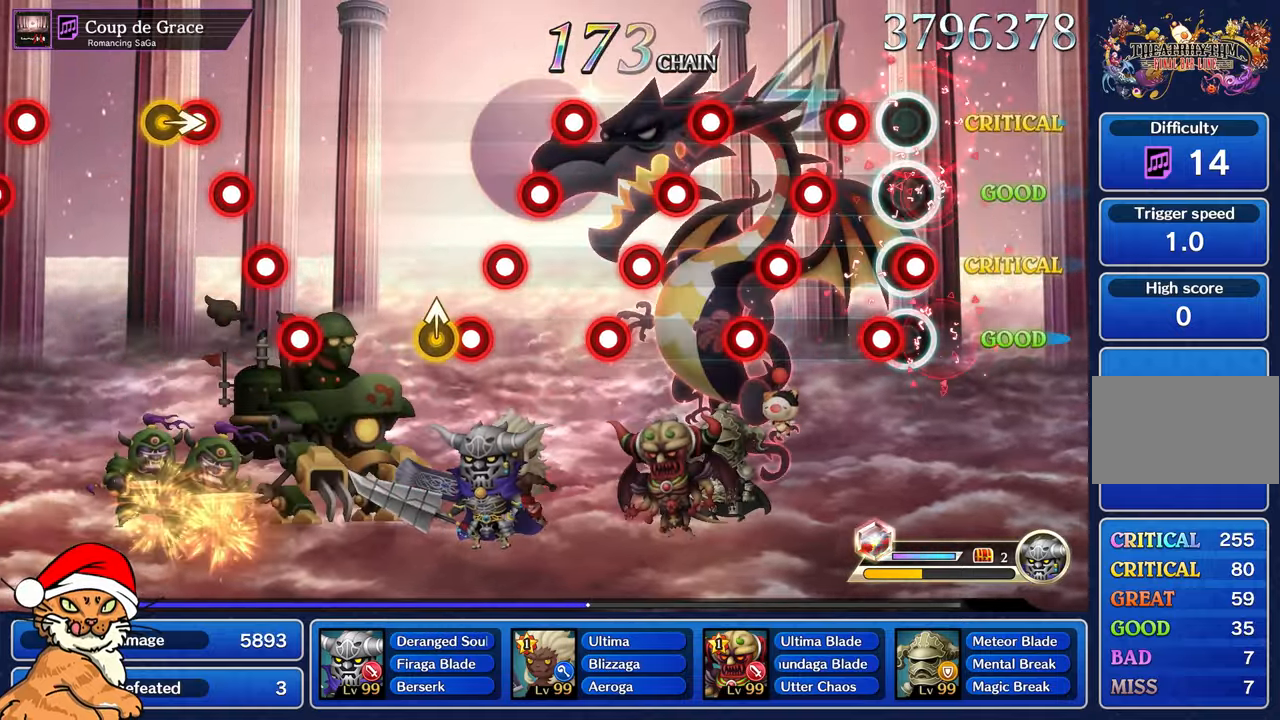
{"buttons": ["DPAD_DOWN"], "left_stick": "center", "right_stick": "center", "events": [[33, "CROSS", "up"], [33, "DPAD_DOWN", "down"], [100, "CROSS", "down"], [133, "DPAD_DOWN", "up"], [167, "CROSS", "up"], [233, "DPAD_DOWN", "down"], [250, "CROSS", "down"], [300, "CROSS", "up"], [400, "CROSS", "down"], [467, "CROSS", "up"]]}
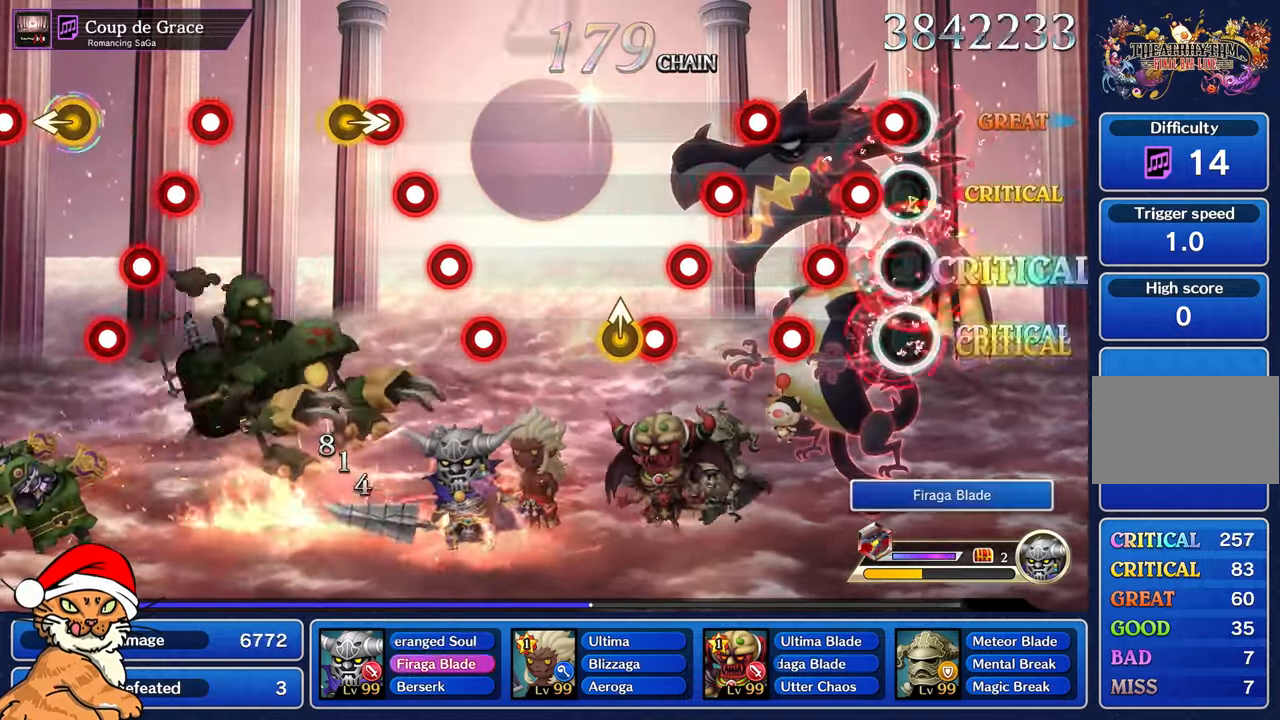
{"buttons": ["CROSS", "DPAD_DOWN"], "left_stick": "center", "right_stick": "center", "events": [[67, "CROSS", "down"], [150, "CROSS", "up"], [217, "DPAD_DOWN", "up"], [250, "CROSS", "down"], [300, "DPAD_DOWN", "down"], [317, "CROSS", "up"], [417, "DPAD_DOWN", "up"], [433, "CROSS", "down"], [500, "DPAD_DOWN", "down"]]}
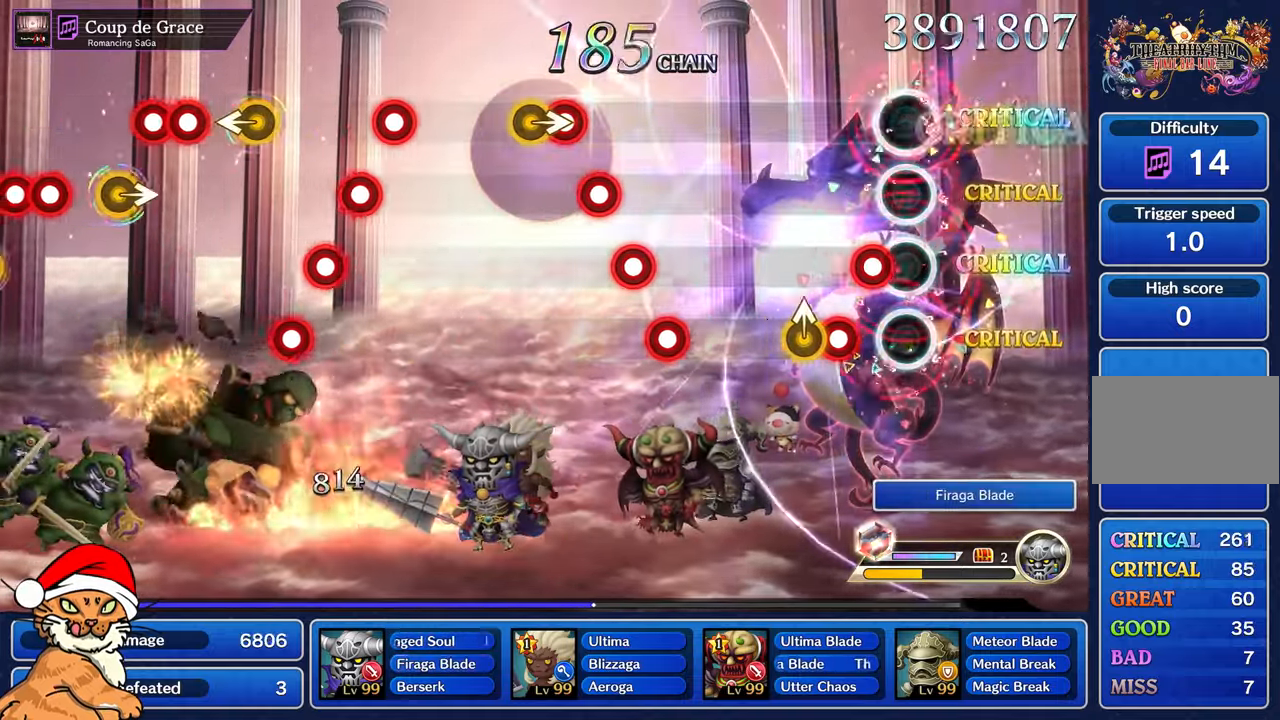
{"buttons": [], "left_stick": "center", "right_stick": "center", "events": [[100, "DPAD_DOWN", "up"], [167, "DPAD_DOWN", "down"], [217, "CROSS", "up"], [317, "right_stick", "up"], [333, "DPAD_DOWN", "up"], [433, "right_stick", "center"]]}
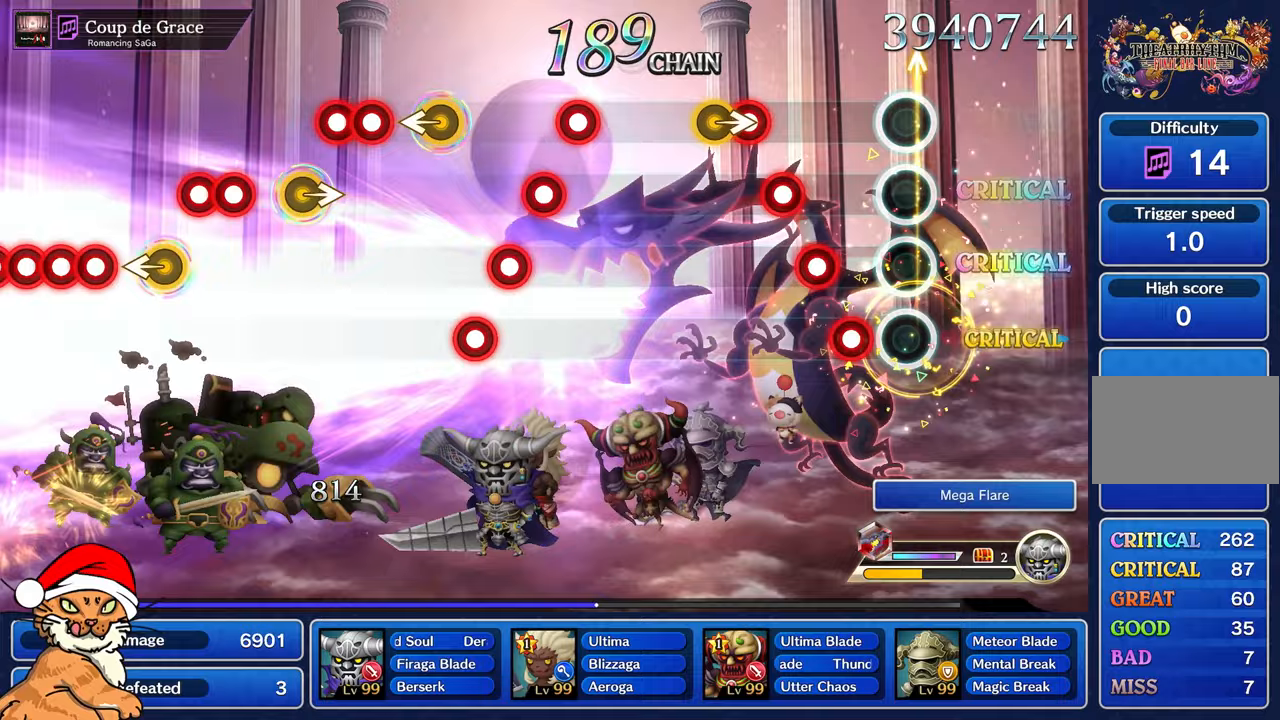
{"buttons": ["DPAD_DOWN"], "left_stick": "center", "right_stick": "center", "events": [[167, "CROSS", "down"], [267, "CROSS", "up"], [267, "DPAD_DOWN", "down"], [333, "DPAD_DOWN", "up"], [367, "CROSS", "down"], [433, "DPAD_DOWN", "down"], [450, "CROSS", "up"]]}
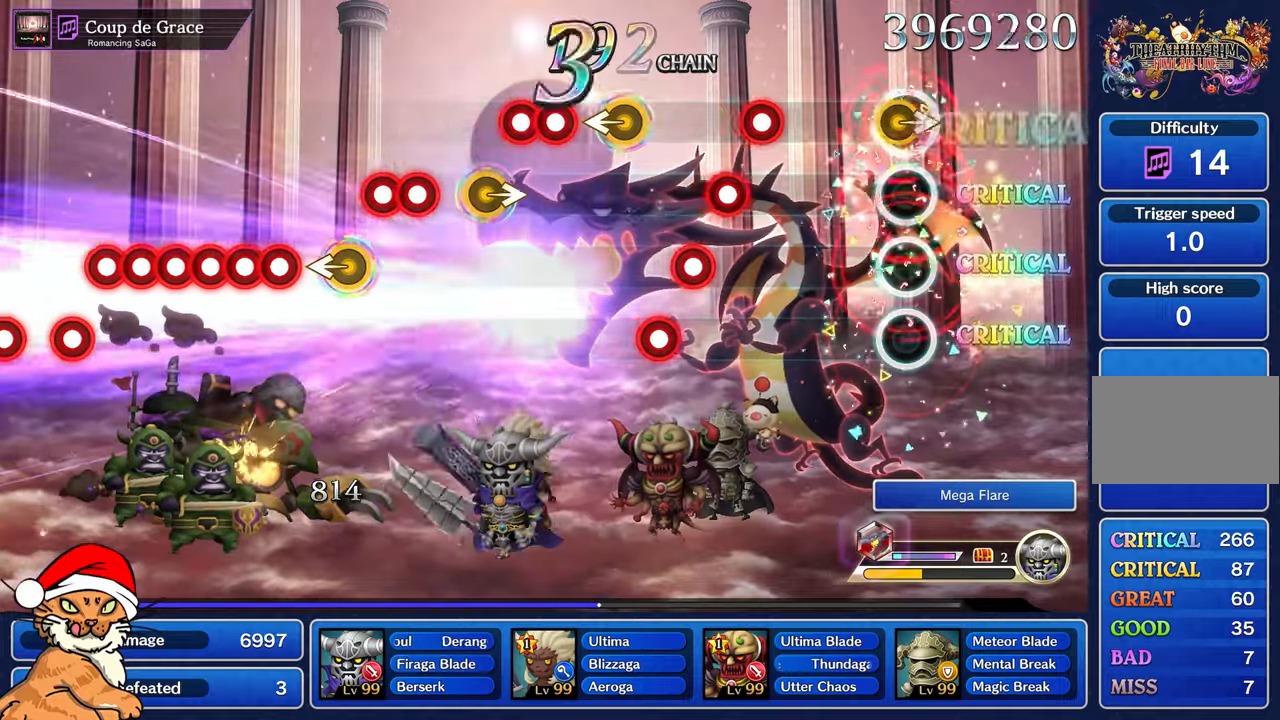
{"buttons": ["CROSS", "DPAD_DOWN"], "left_stick": "center", "right_stick": "center", "events": [[50, "right_stick", "right"], [100, "DPAD_DOWN", "up"], [183, "right_stick", "center"], [400, "CROSS", "down"], [500, "DPAD_DOWN", "down"]]}
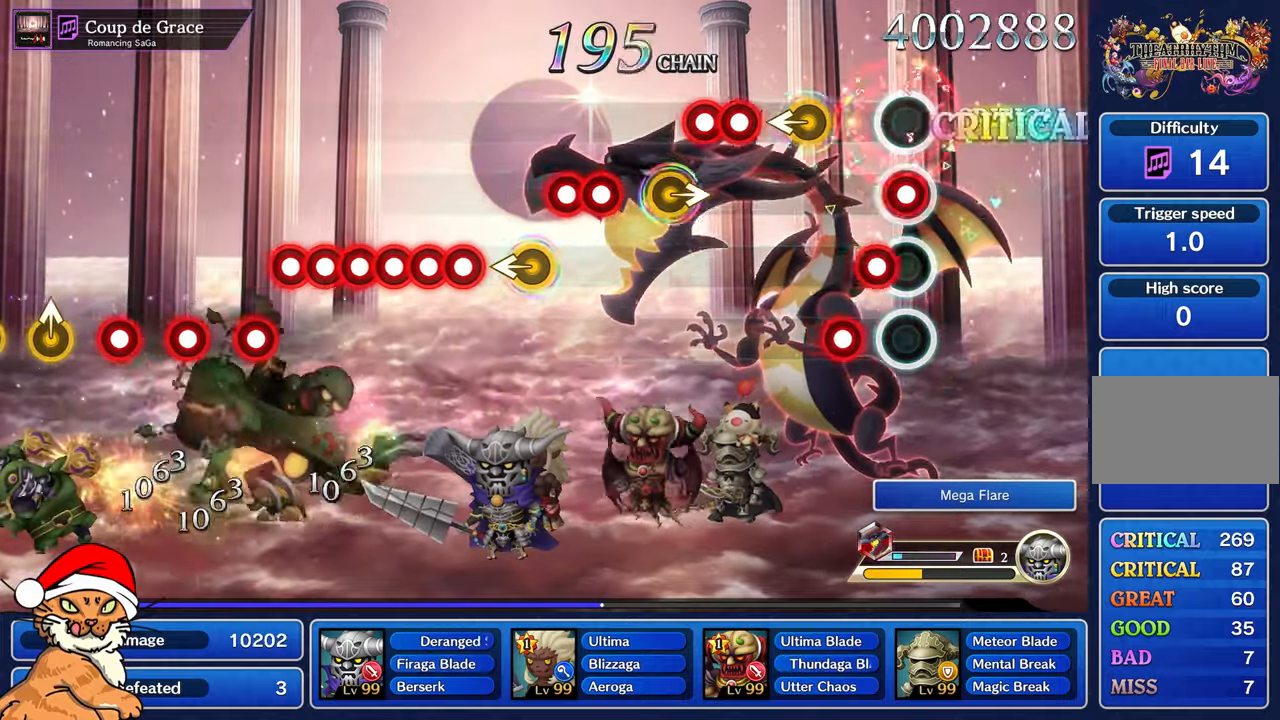
{"buttons": ["R1"], "left_stick": "center", "right_stick": "center", "events": [[67, "DPAD_DOWN", "up"], [167, "DPAD_DOWN", "down"], [200, "CROSS", "up"], [283, "right_stick", "left"], [317, "DPAD_DOWN", "up"], [483, "right_stick", "center"], [500, "R1", "down"]]}
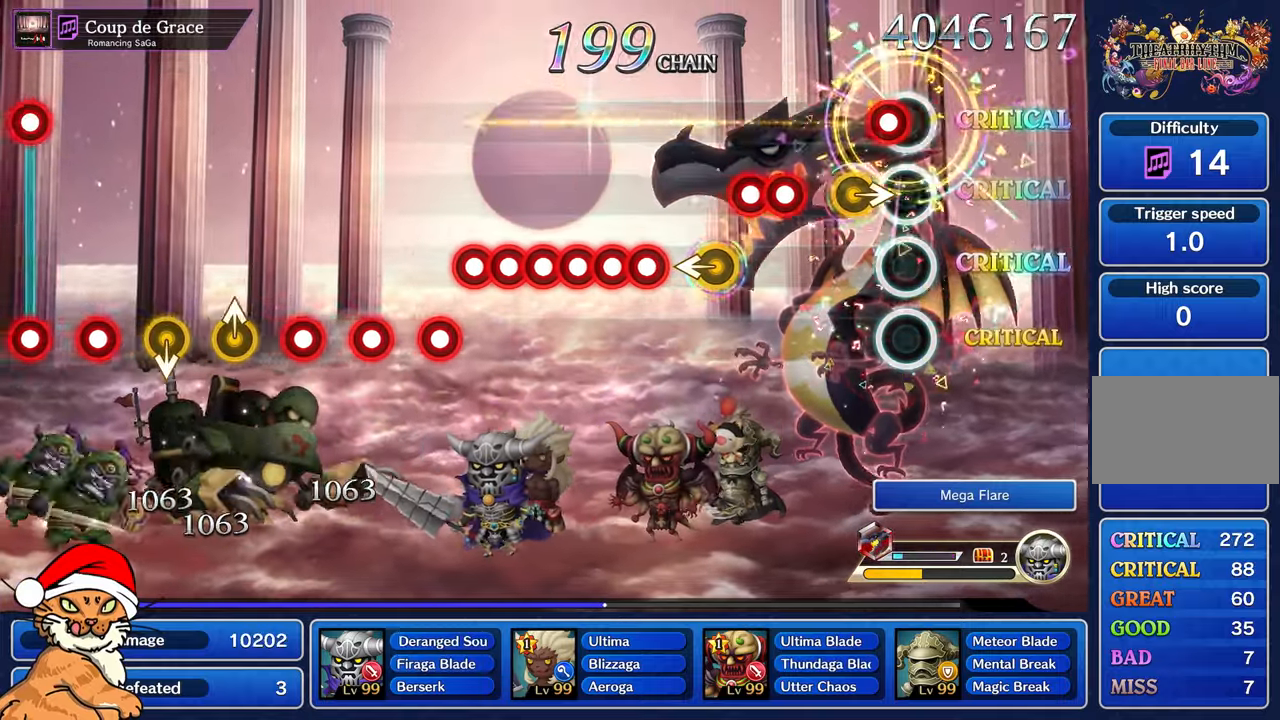
{"buttons": ["R1"], "left_stick": "center", "right_stick": "center", "events": [[117, "R1", "up"], [200, "L1", "down"], [217, "R1", "down"], [217, "right_stick", "right"], [333, "L1", "up"], [333, "R1", "up"], [433, "right_stick", "center"], [450, "R1", "down"]]}
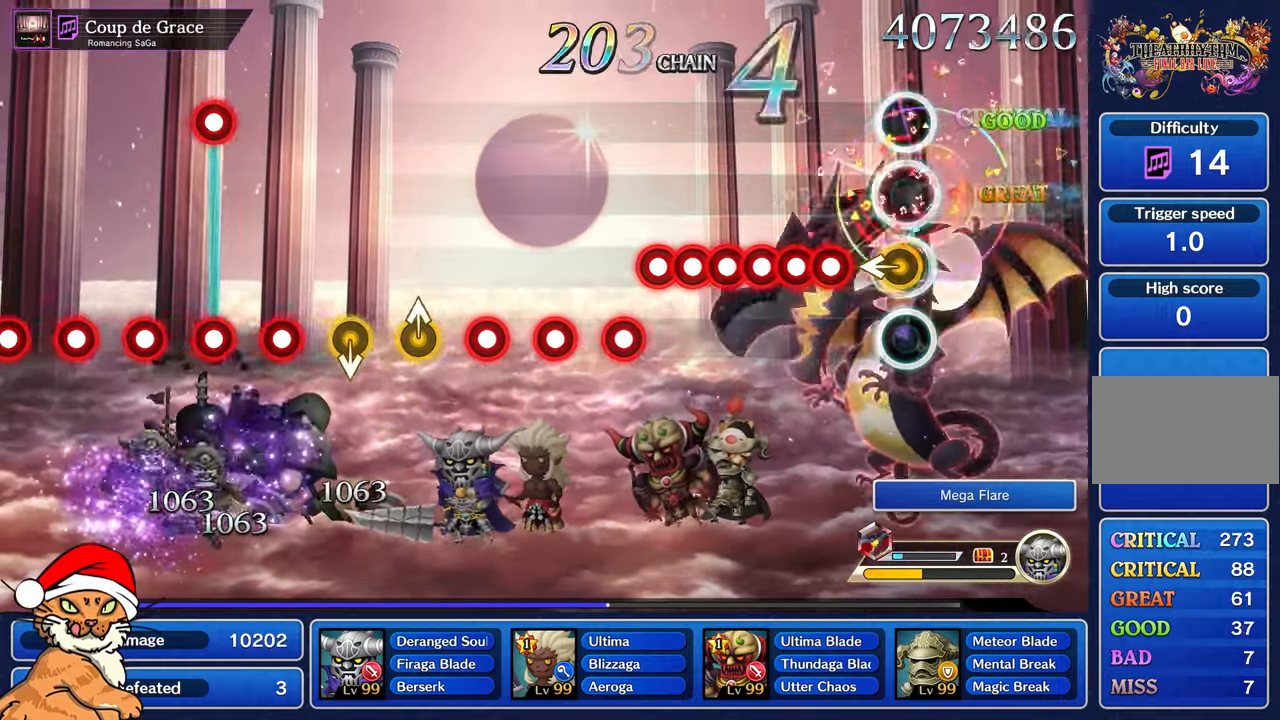
{"buttons": ["L1"], "left_stick": "center", "right_stick": "center", "events": [[67, "R1", "up"], [117, "L1", "down"], [150, "right_stick", "left"], [167, "R1", "down"], [183, "R1", "up"], [233, "L1", "up"], [333, "right_stick", "center"], [367, "R1", "down"], [467, "R1", "up"], [500, "L1", "down"]]}
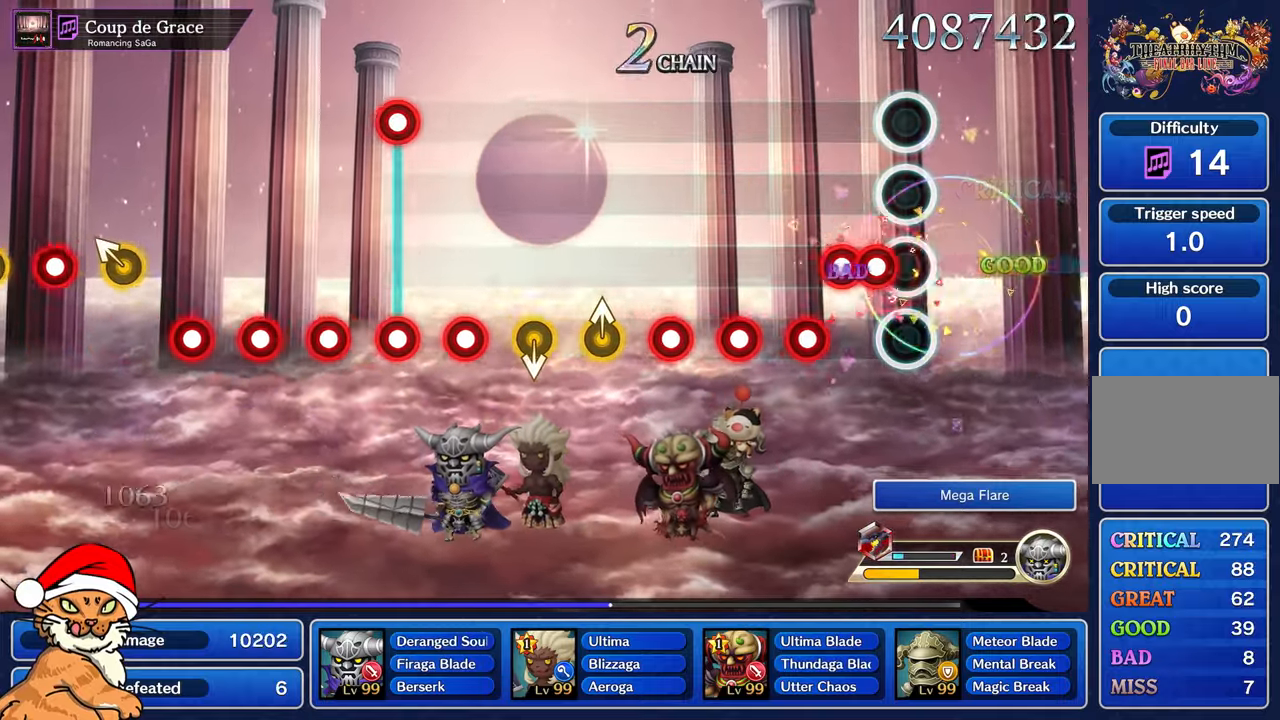
{"buttons": ["CROSS"], "left_stick": "center", "right_stick": "center", "events": [[67, "R1", "down"], [100, "L1", "up"], [117, "R1", "up"], [167, "L1", "down"], [217, "R1", "down"], [267, "R1", "up"], [283, "L1", "up"], [383, "CROSS", "down"]]}
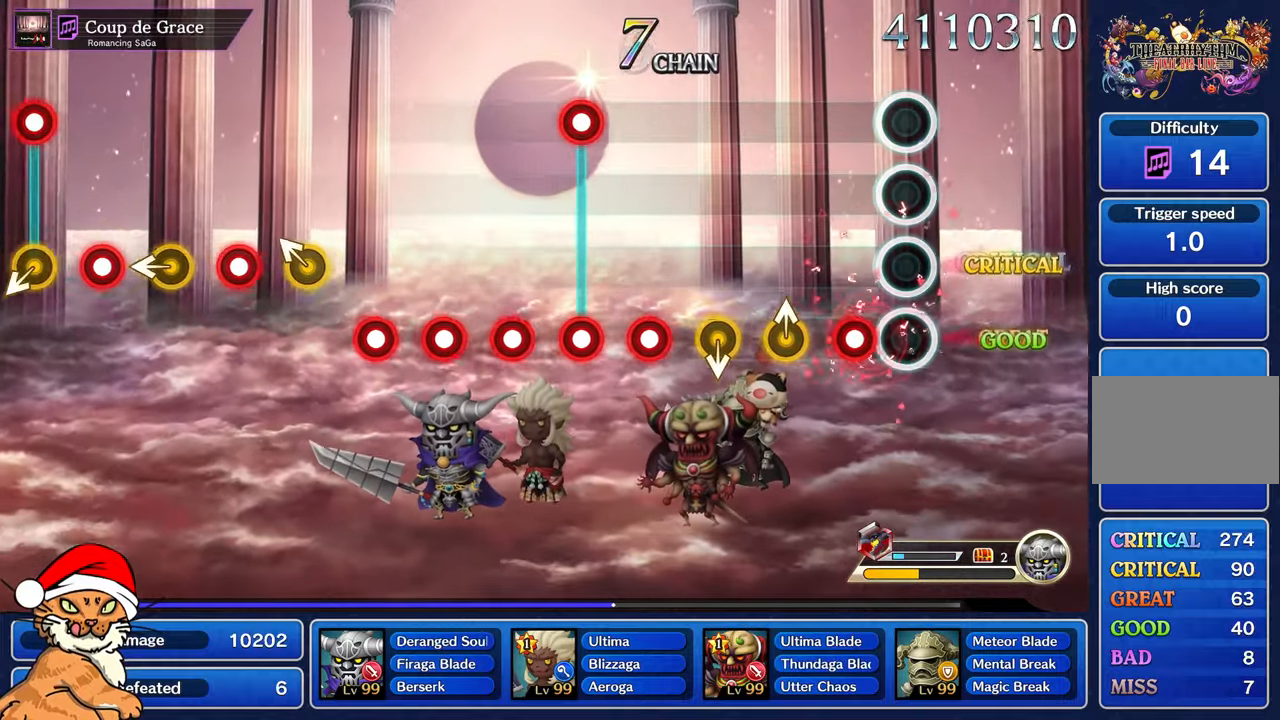
{"buttons": [], "left_stick": "up-left", "right_stick": "center", "events": [[17, "CROSS", "up"], [117, "CROSS", "down"], [217, "CROSS", "up"], [300, "CROSS", "down"], [400, "CROSS", "up"], [433, "left_stick", "up-left"]]}
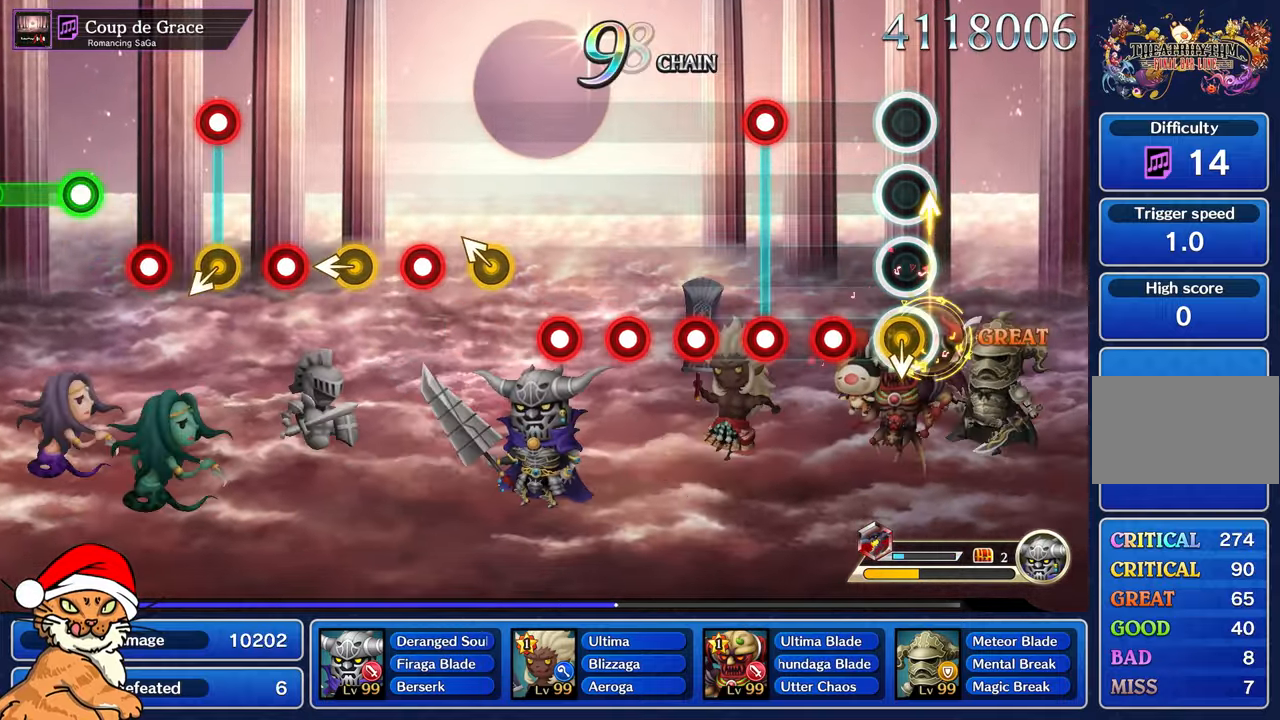
{"buttons": ["CROSS", "R1"], "left_stick": "center", "right_stick": "center", "events": [[83, "left_stick", "center"], [267, "CROSS", "down"], [383, "CROSS", "up"], [450, "CROSS", "down"], [467, "R1", "down"]]}
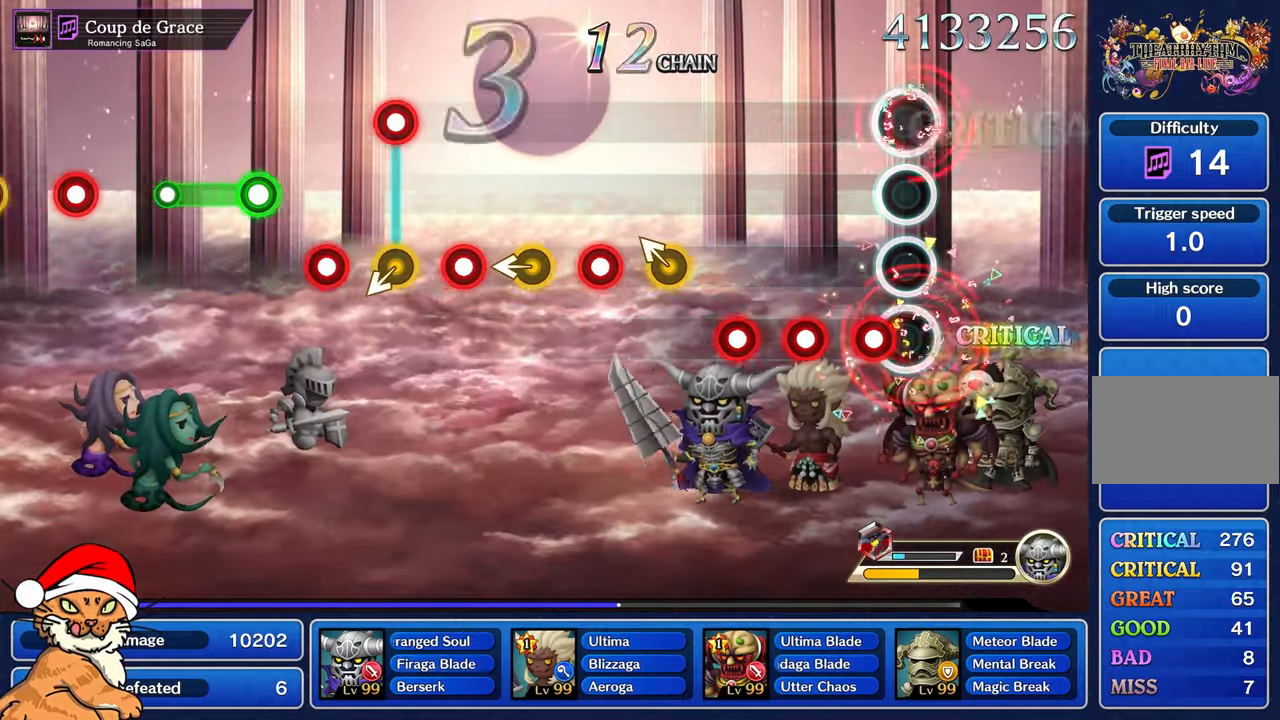
{"buttons": [], "left_stick": "center", "right_stick": "center", "events": [[17, "L1", "down"], [83, "R1", "up"], [117, "L1", "up"], [217, "R1", "down"], [250, "R1", "up"], [450, "CROSS", "up"]]}
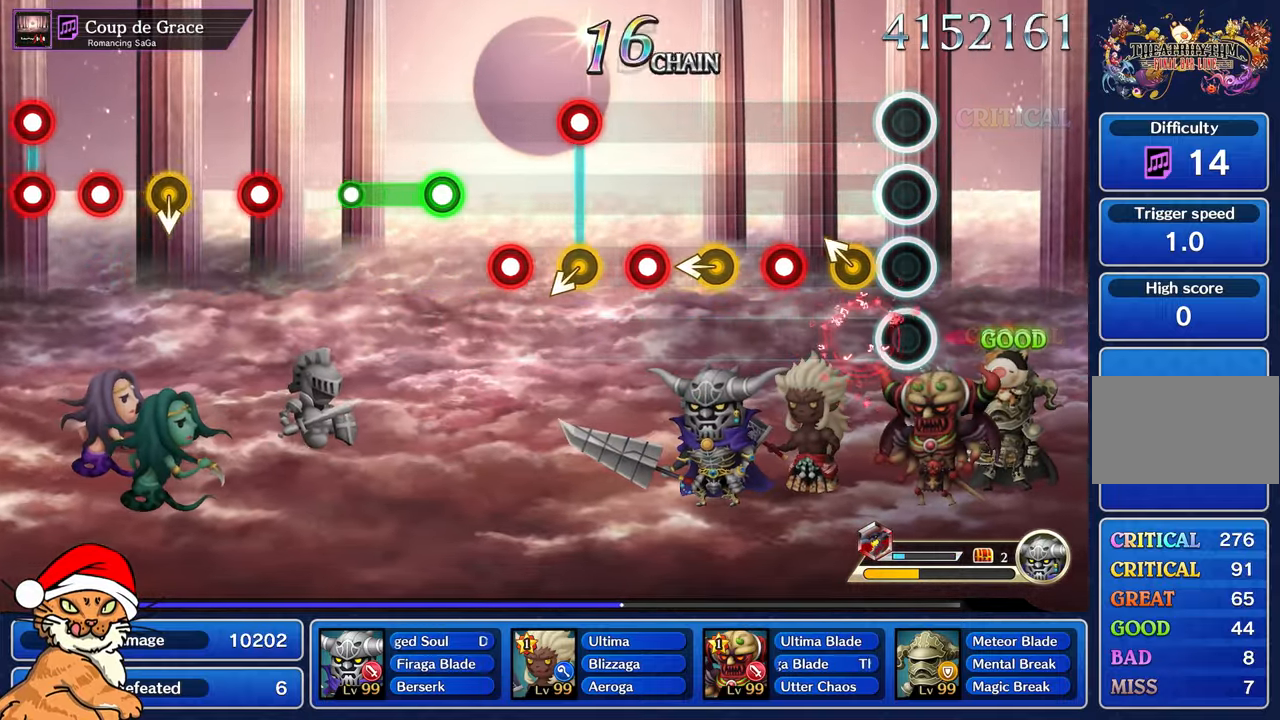
{"buttons": [], "left_stick": "center", "right_stick": "center", "events": [[150, "left_stick", "up-left"], [333, "left_stick", "center"], [350, "CROSS", "down"], [483, "CROSS", "up"]]}
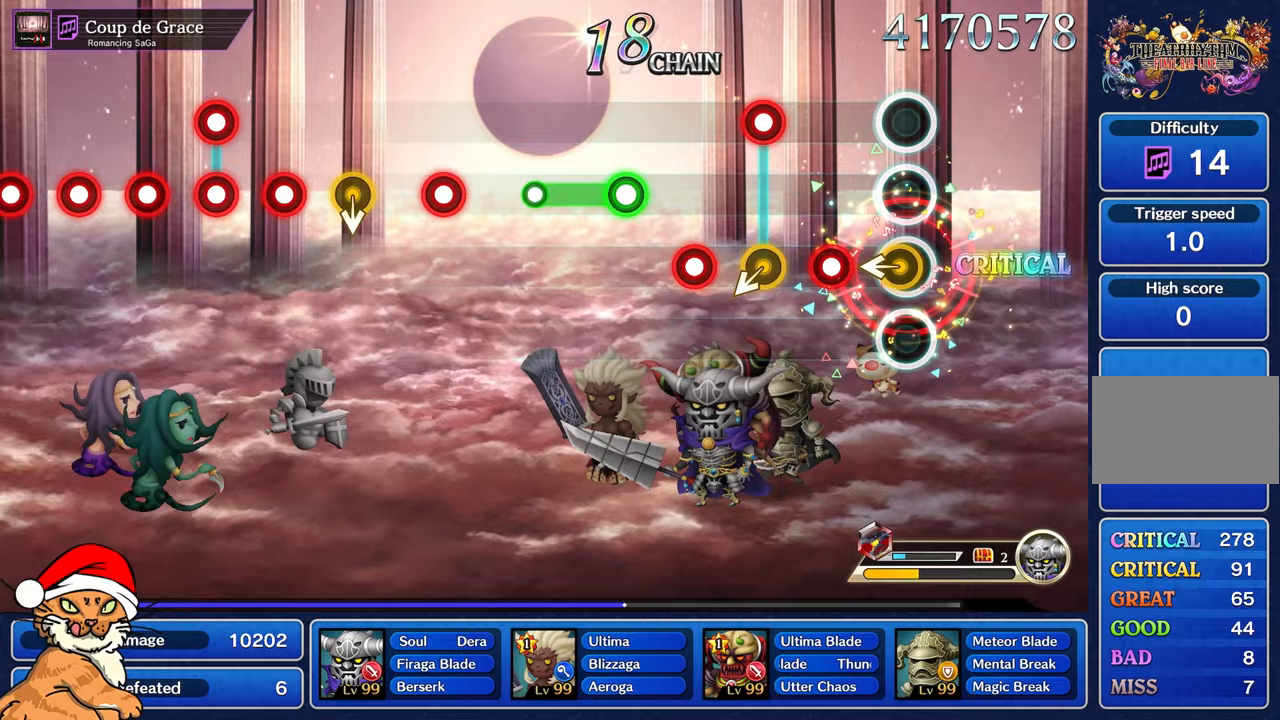
{"buttons": ["CROSS", "R1"], "left_stick": "center", "right_stick": "center", "events": [[67, "left_stick", "down-left"], [167, "CROSS", "down"], [200, "left_stick", "center"], [317, "CROSS", "up"], [483, "CROSS", "down"], [500, "R1", "down"]]}
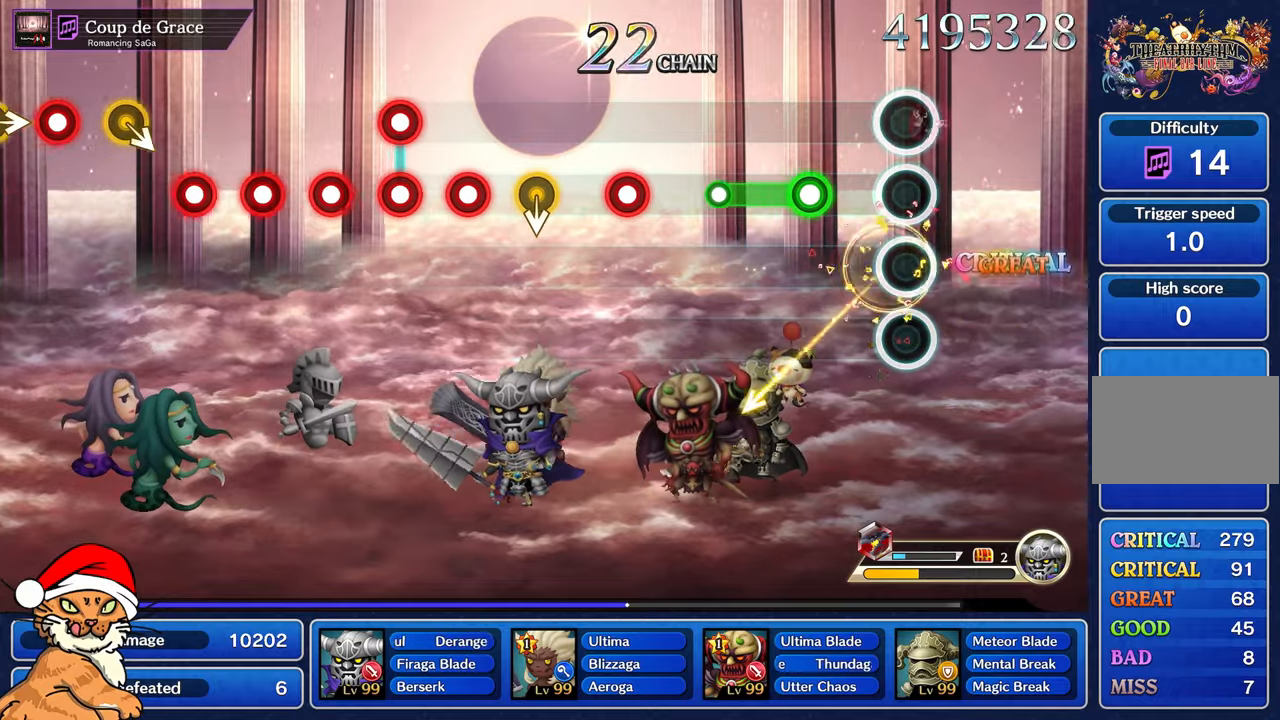
{"buttons": ["R1"], "left_stick": "center", "right_stick": "center", "events": [[133, "R1", "up"], [150, "CROSS", "up"], [300, "R1", "down"]]}
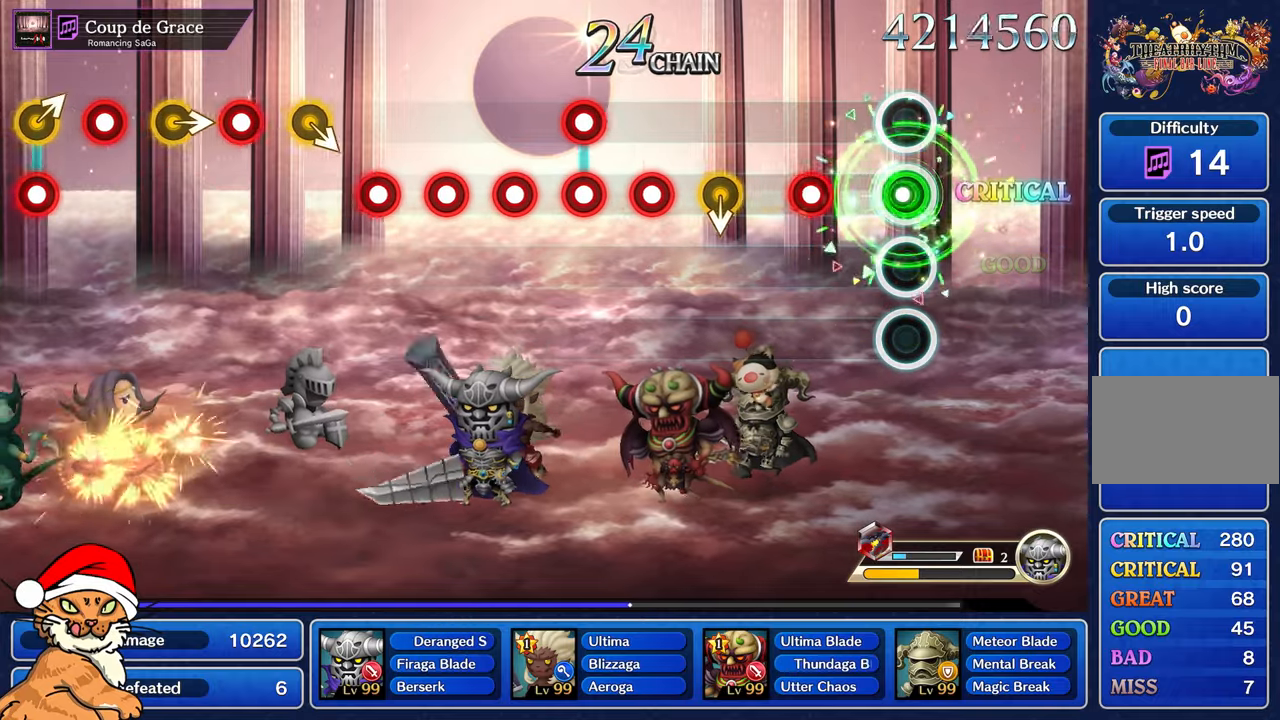
{"buttons": [], "left_stick": "center", "right_stick": "center", "events": [[83, "R1", "up"], [317, "R1", "down"], [433, "R1", "up"]]}
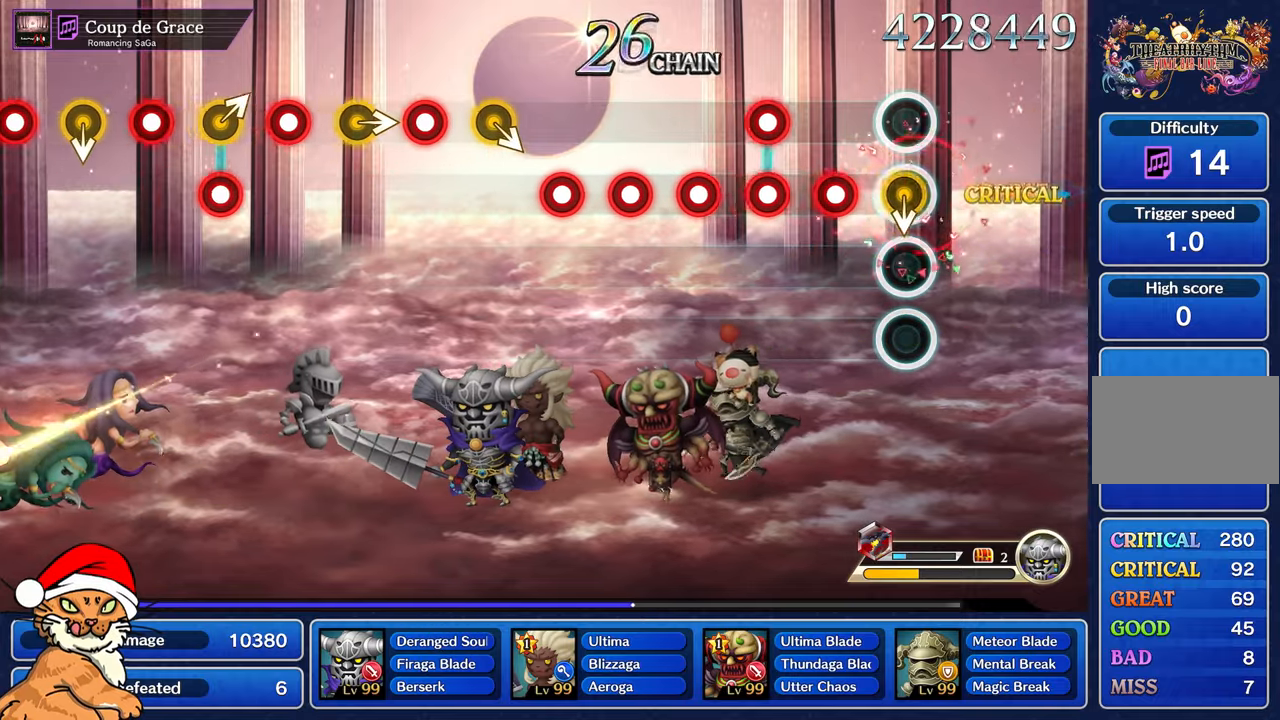
{"buttons": ["L1"], "left_stick": "center", "right_stick": "center", "events": [[217, "R1", "down"], [300, "R1", "up"], [400, "R1", "down"], [467, "L1", "down"], [483, "R1", "up"]]}
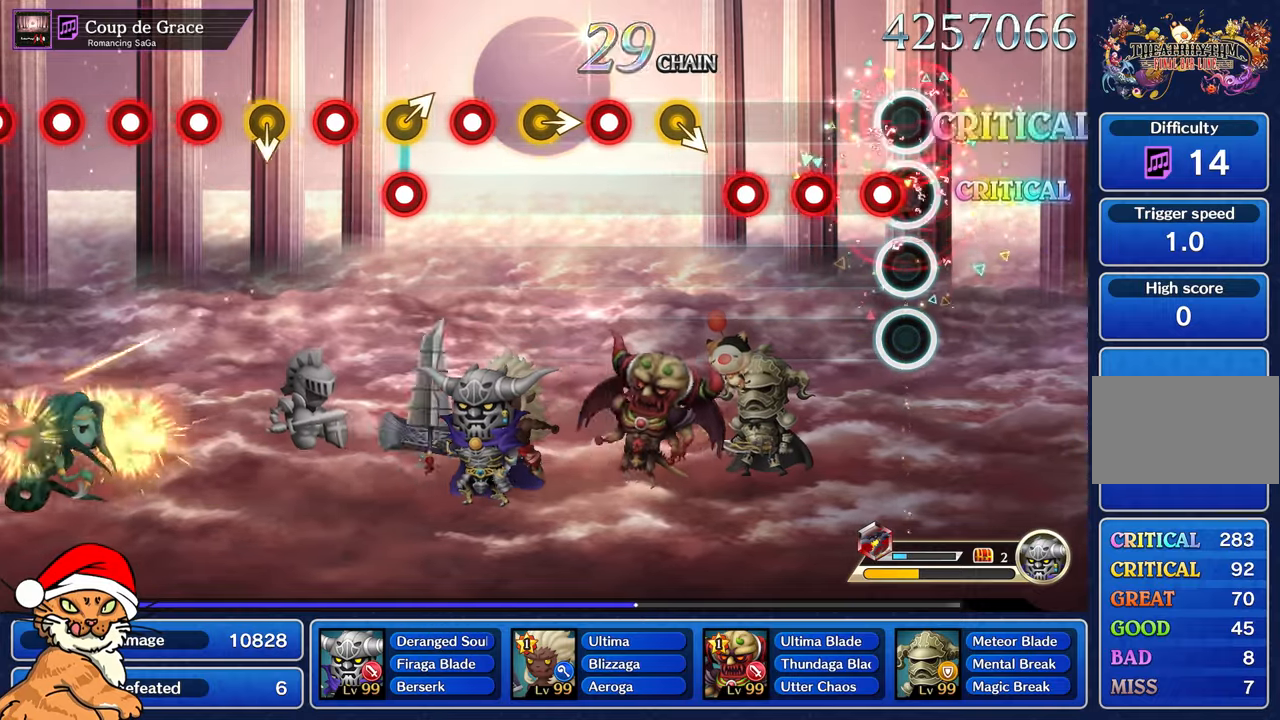
{"buttons": ["R1"], "left_stick": "center", "right_stick": "center", "events": [[83, "L1", "up"], [100, "R1", "down"], [217, "R1", "up"], [300, "R1", "down"], [383, "R1", "up"], [467, "R1", "down"]]}
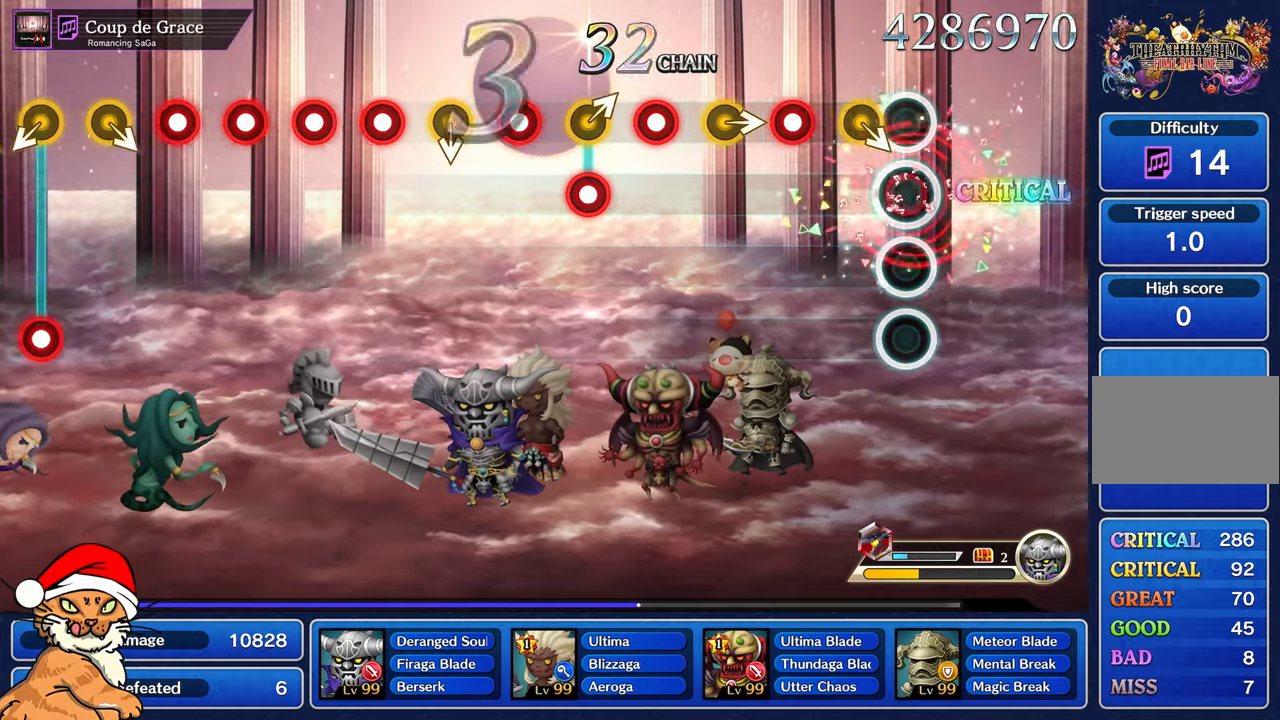
{"buttons": ["R1"], "left_stick": "center", "right_stick": "center", "events": [[117, "R1", "up"], [333, "R1", "down"]]}
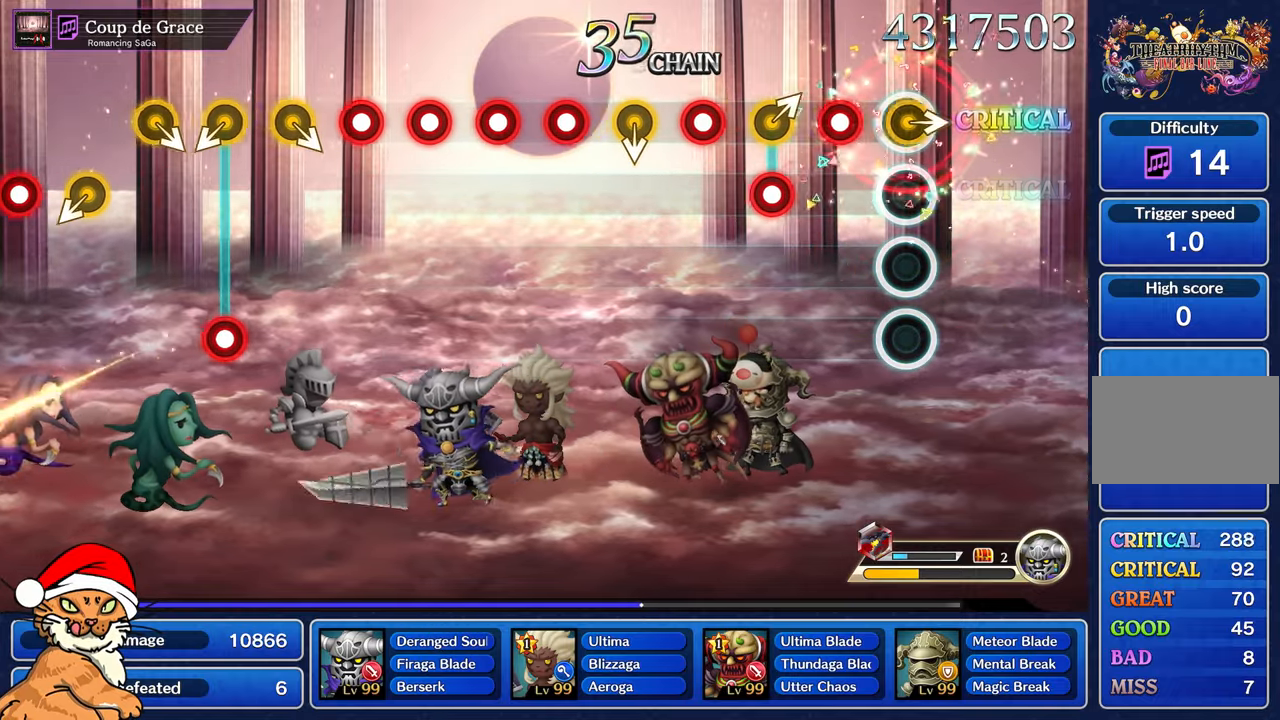
{"buttons": ["L1", "R1"], "left_stick": "right", "right_stick": "center", "events": [[17, "R1", "up"], [17, "left_stick", "right"], [200, "R1", "down"], [200, "left_stick", "center"], [333, "R1", "up"], [417, "L1", "down"], [417, "left_stick", "right"], [450, "R1", "down"]]}
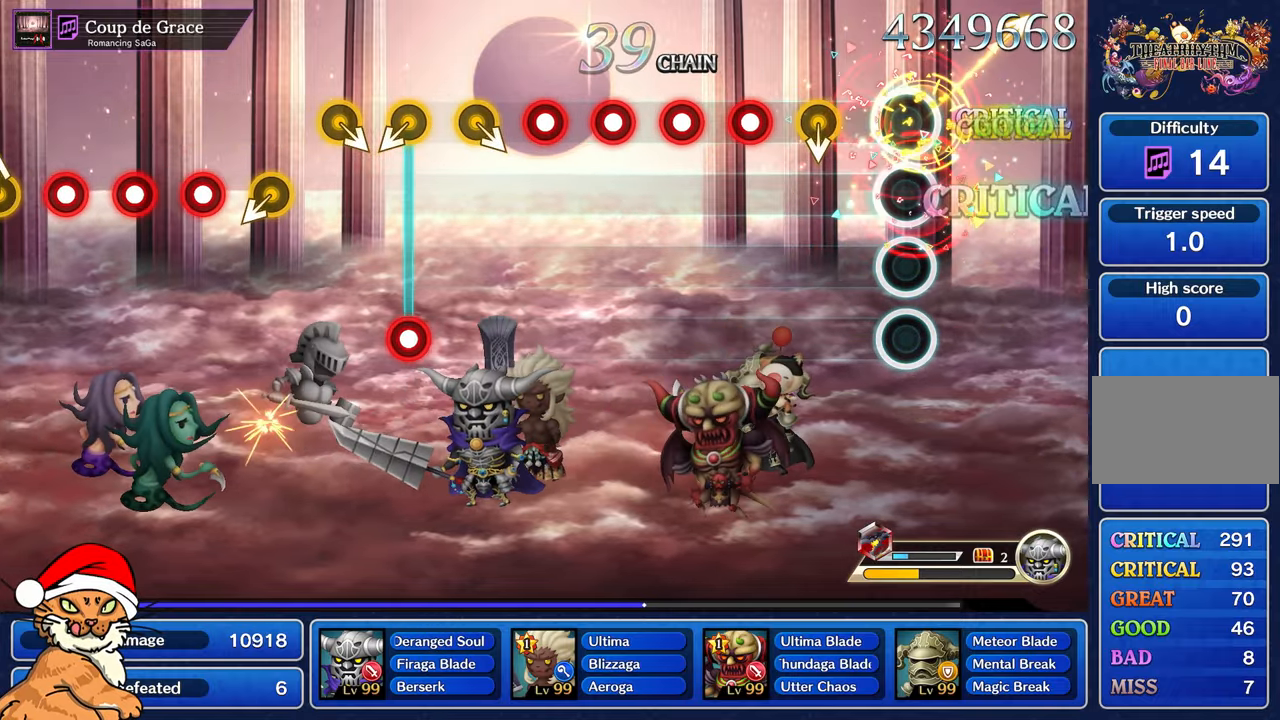
{"buttons": ["R1"], "left_stick": "center", "right_stick": "center", "events": [[33, "R1", "up"], [50, "L1", "up"], [100, "left_stick", "center"], [133, "R1", "down"], [250, "R1", "up"], [450, "R1", "down"]]}
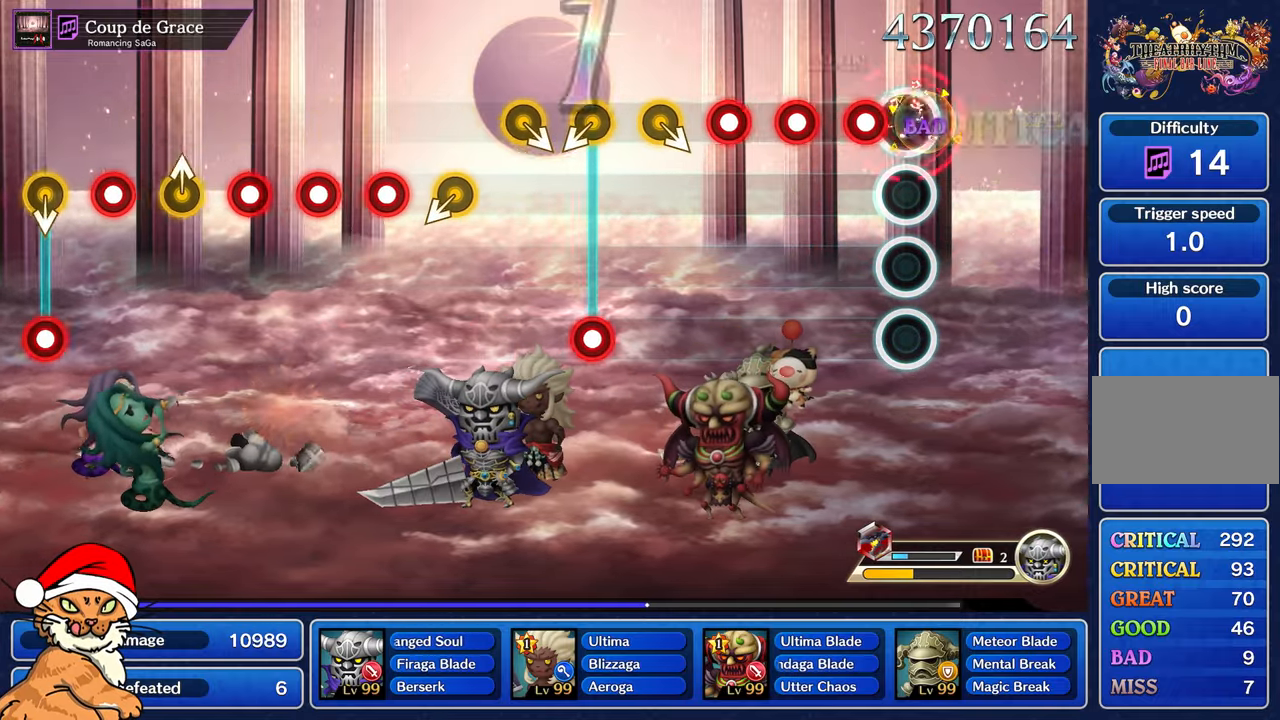
{"buttons": ["R1"], "left_stick": "center", "right_stick": "center", "events": [[67, "R1", "up"], [167, "R1", "down"], [283, "R1", "up"], [383, "R1", "down"]]}